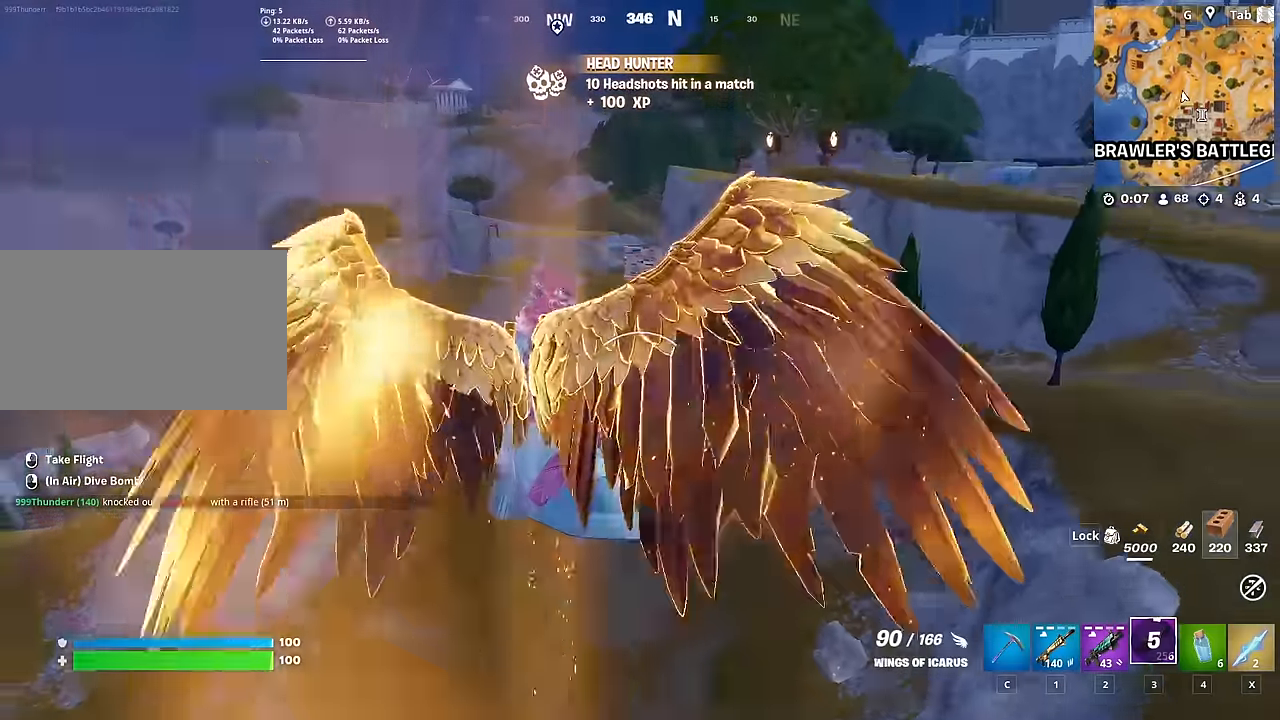
Gameplay with keyboard and mouse; each line is a JSON object with the keys and mouse buttons held at the frame after it. "events" lists presses ("down") and releases ("up") of "1", "2", "3", "4", "5", "a", "alt", "c", "caps_lock", "ctrl", "d", "e", "f", "g", "q", "r", "s", "shift", "space", "t", "tab", "v", "w", "x", "z", "mouse_left", "mouse_wheel" and "mouse_right" between this image and that frame as [ms after this image, input, new state], when the widget could be followed in between. "mouse_left", "mouse_wheel", "mouse_right" = the "left", "wheel", "right" buttons of the "mouse" list. No other keys are recorded. "wheel" means that the mouse wheel is clicked or scrolled. "mouse_move" is the direction in which the mouse moves at that frame (one of eight, or "still"), when it could be read.
{"keys": ["w"], "mouse": [], "mouse_move": "still", "events": []}
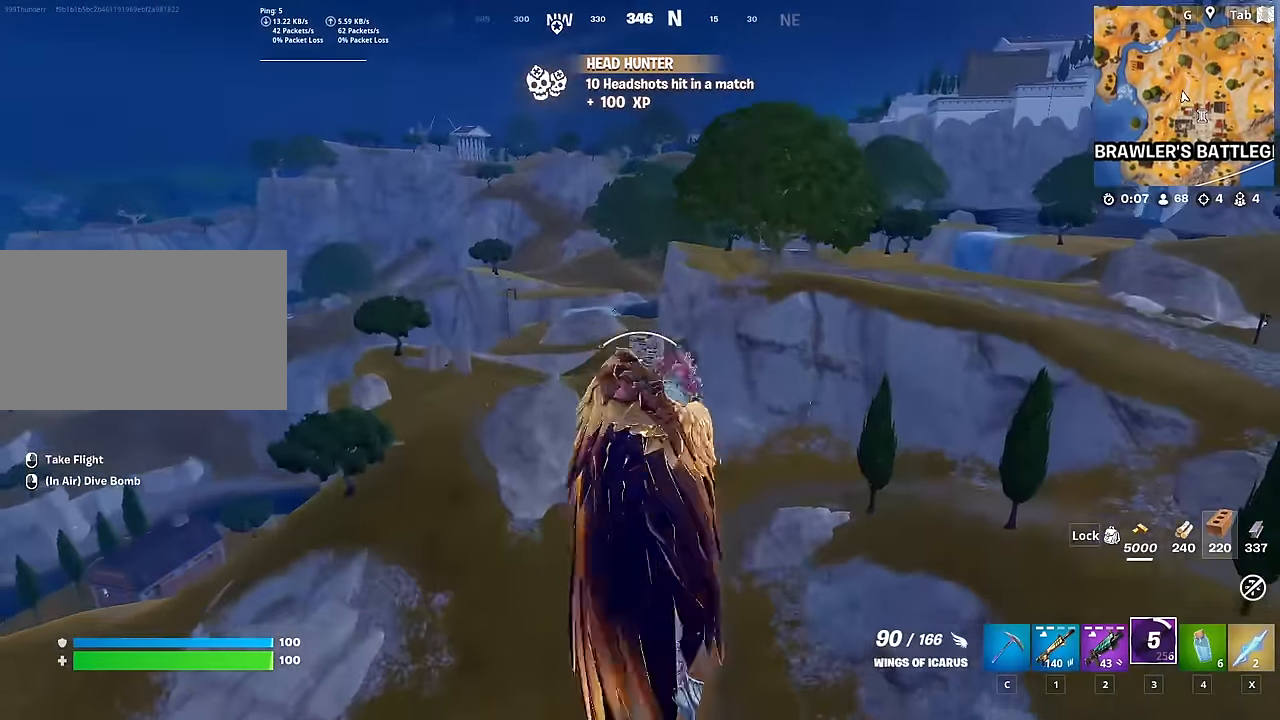
{"keys": ["shift", "w"], "mouse": [], "mouse_move": "still", "events": [[117, "shift", "down"]]}
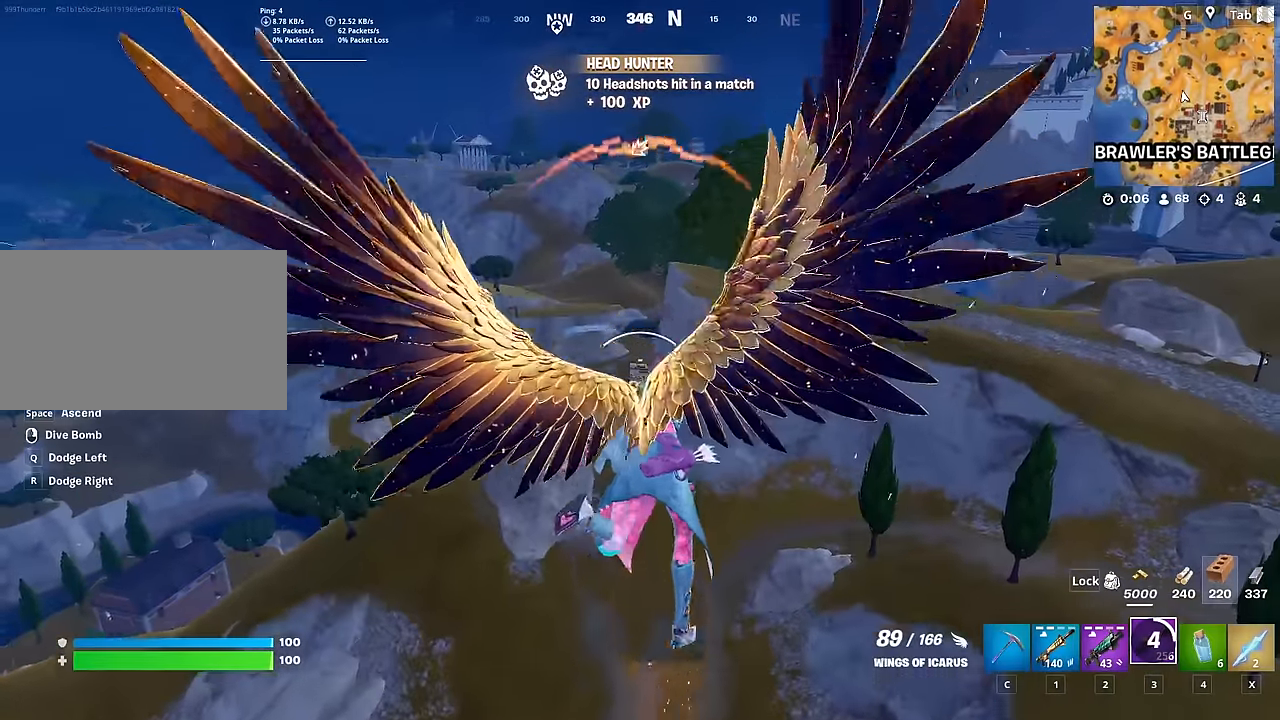
{"keys": ["w"], "mouse": [], "mouse_move": "still", "events": [[84, "shift", "up"]]}
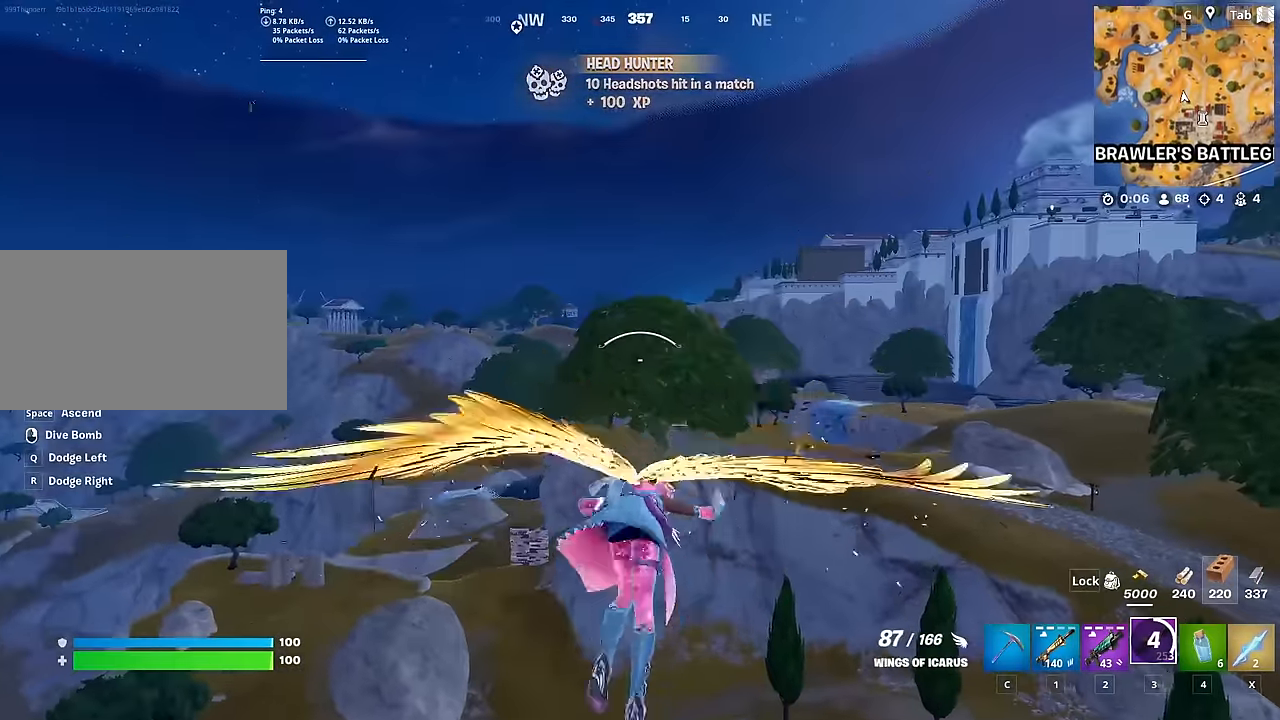
{"keys": ["shift", "w"], "mouse": [], "mouse_move": "still", "events": [[183, "shift", "down"]]}
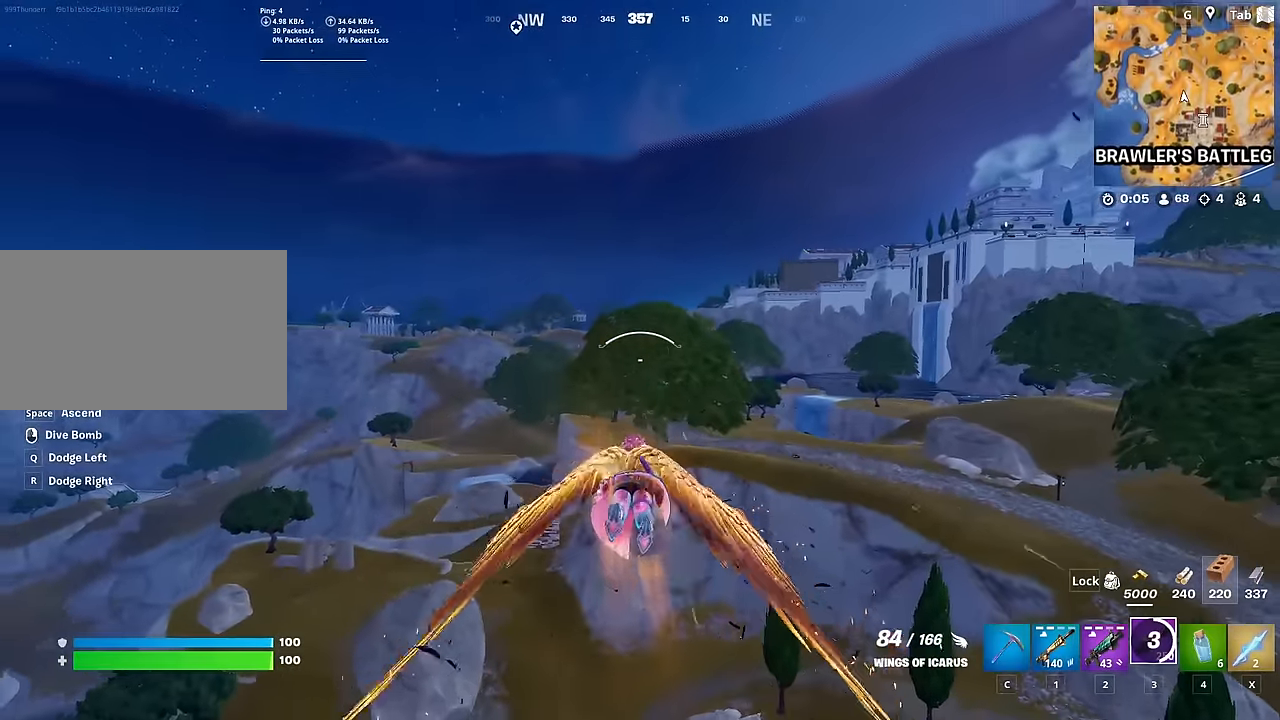
{"keys": ["shift", "w"], "mouse": [], "mouse_move": "down-left", "events": []}
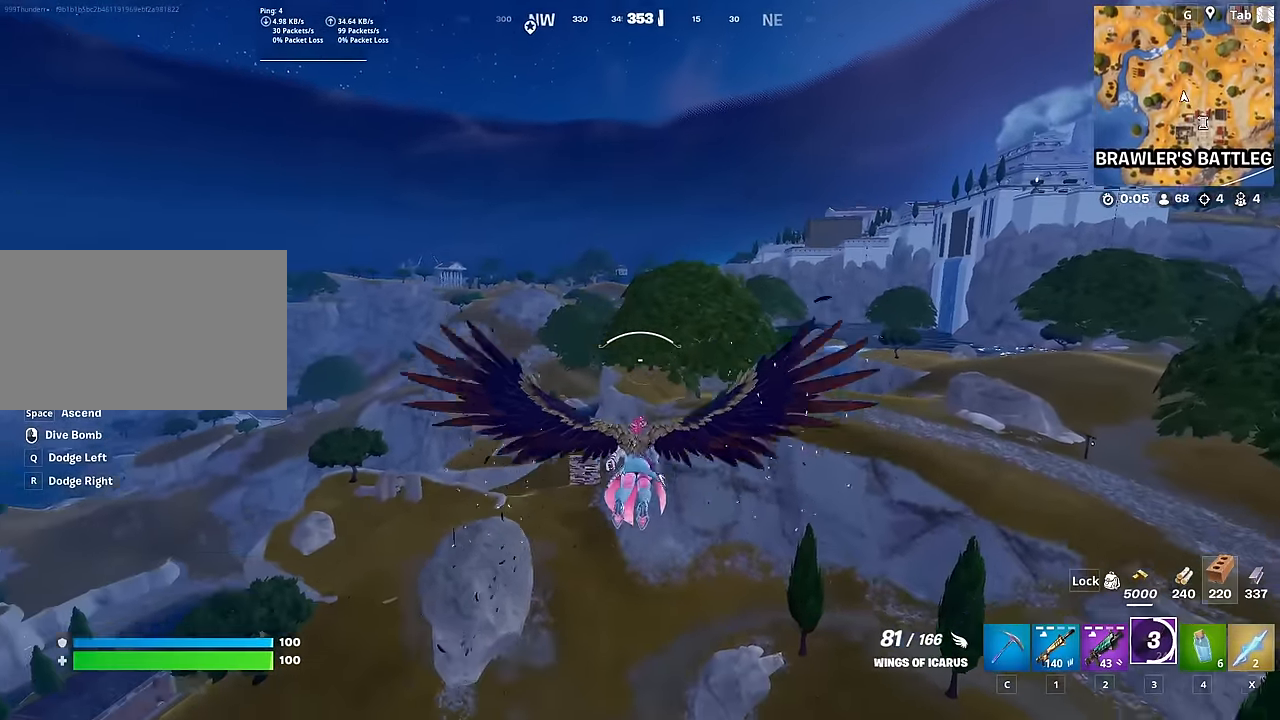
{"keys": ["shift", "w"], "mouse": [], "mouse_move": "still", "events": []}
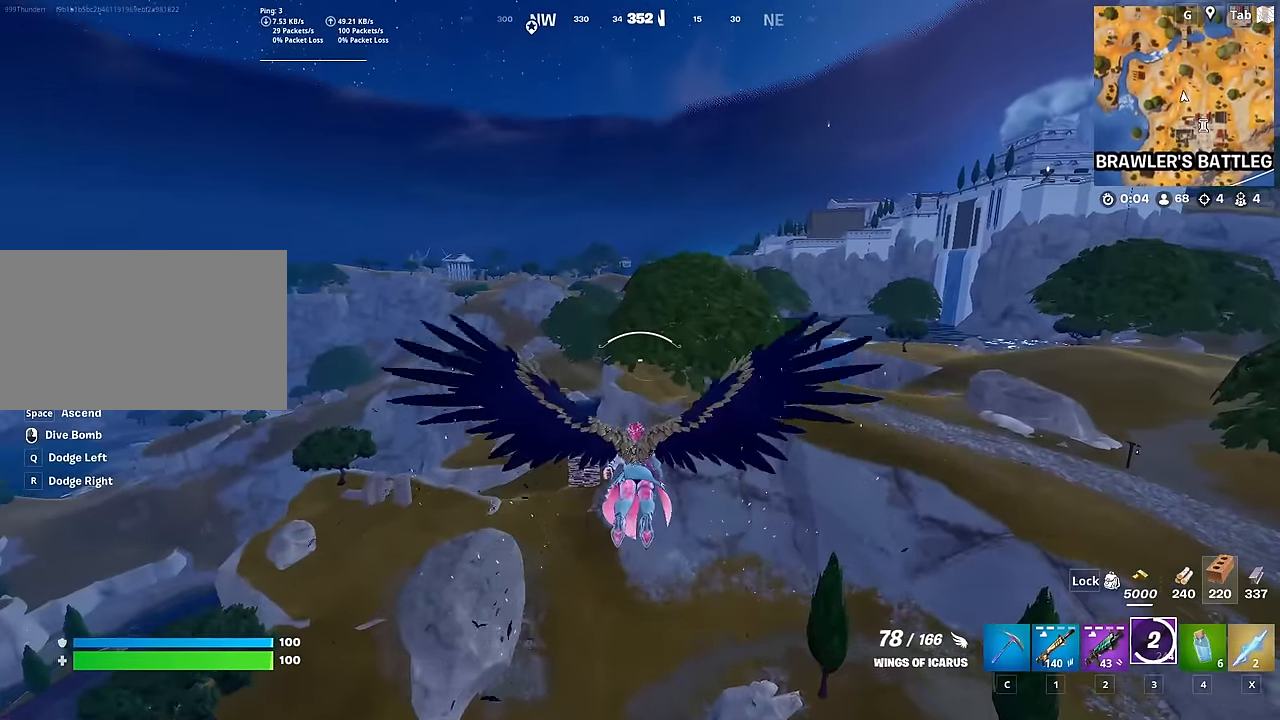
{"keys": ["shift", "w"], "mouse": [], "mouse_move": "down", "events": [[434, "shift", "up"], [467, "shift", "down"]]}
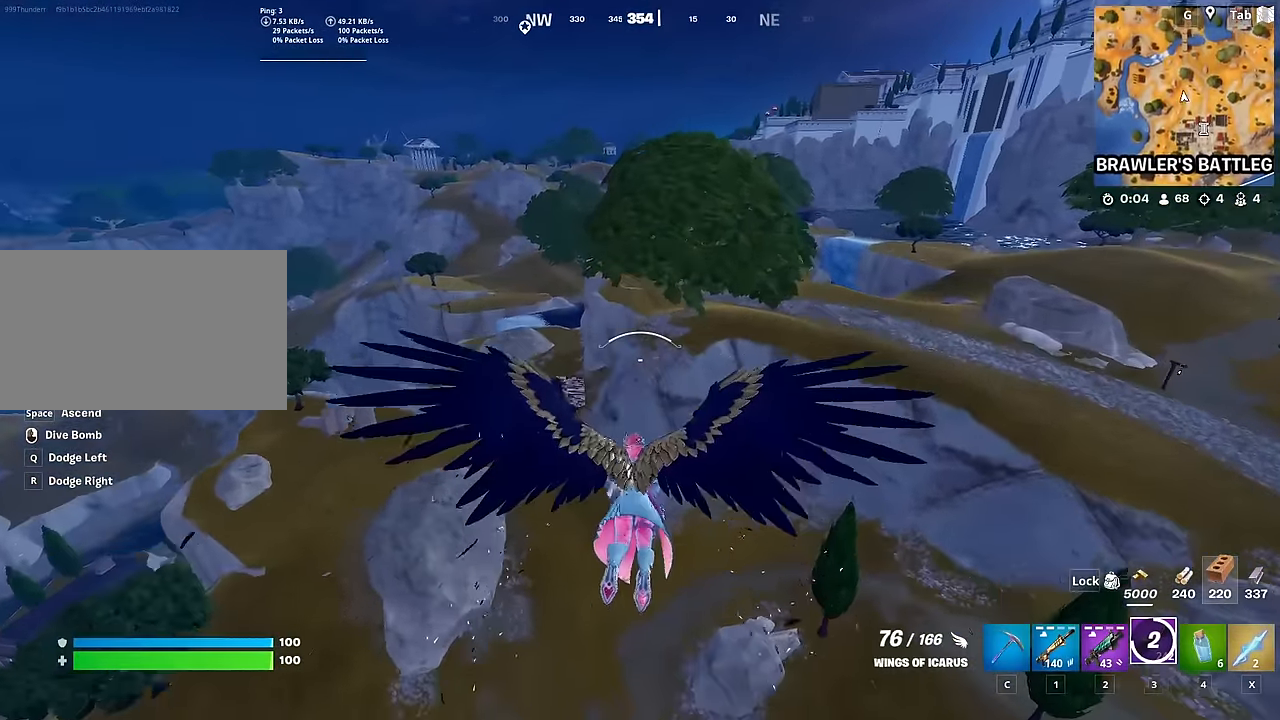
{"keys": ["shift", "w"], "mouse": [], "mouse_move": "left", "events": []}
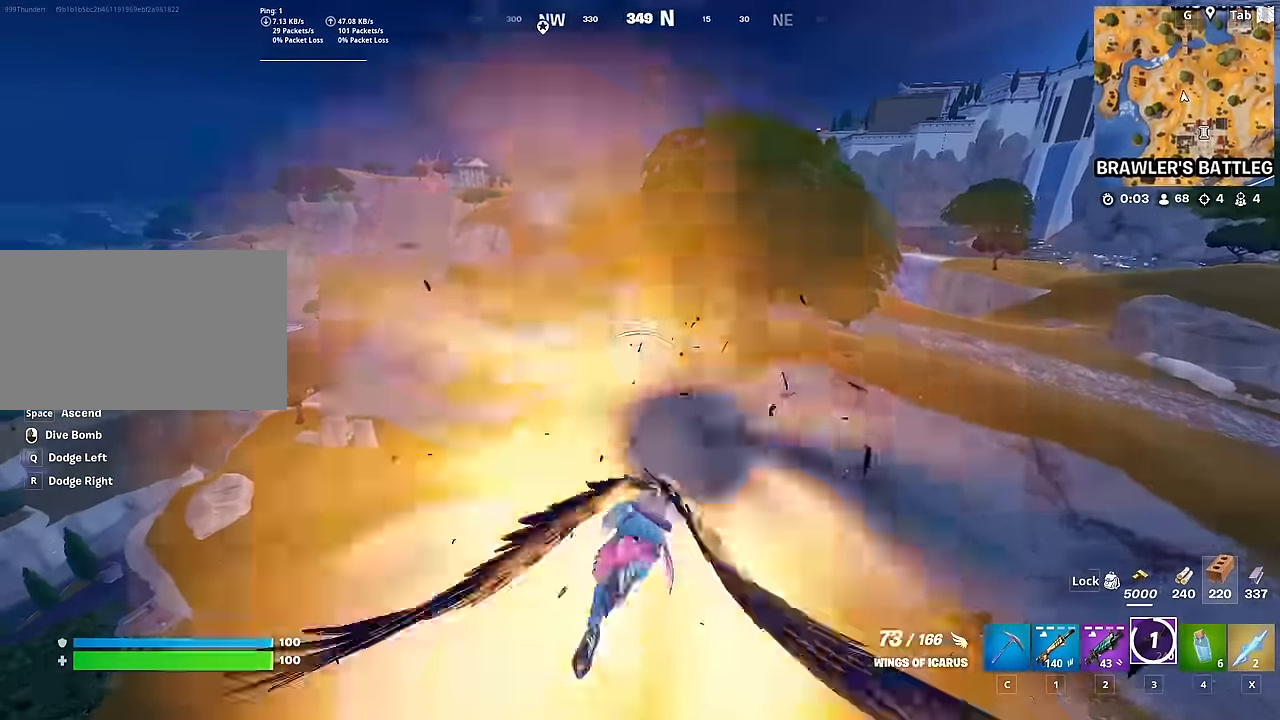
{"keys": ["shift", "w"], "mouse": [], "mouse_move": "up-right", "events": []}
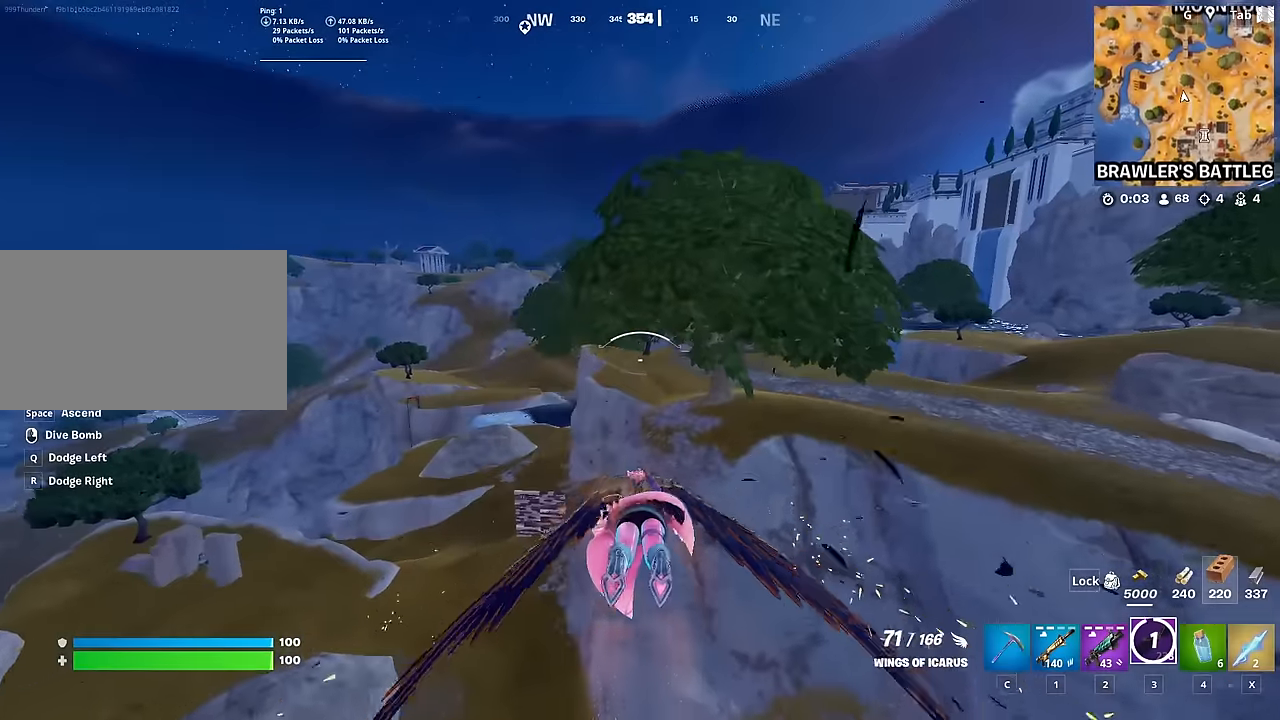
{"keys": ["shift", "w"], "mouse": [], "mouse_move": "still", "events": []}
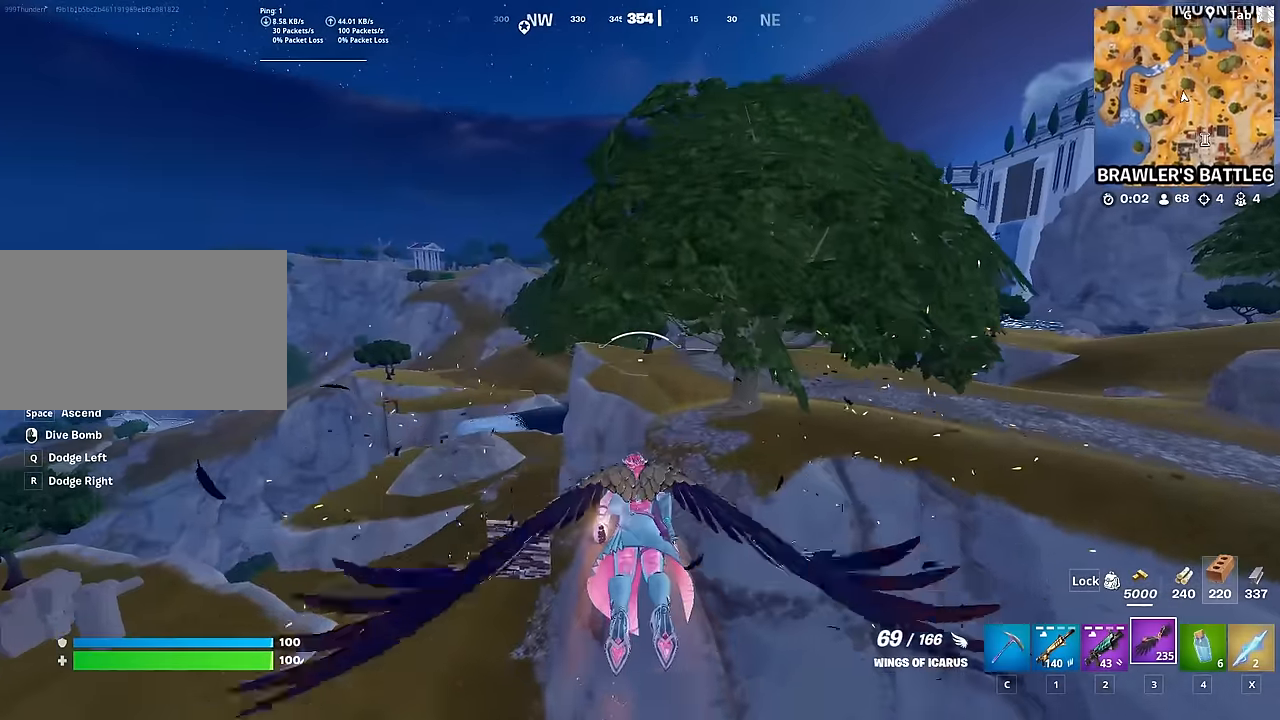
{"keys": ["shift", "w"], "mouse": [], "mouse_move": "right", "events": []}
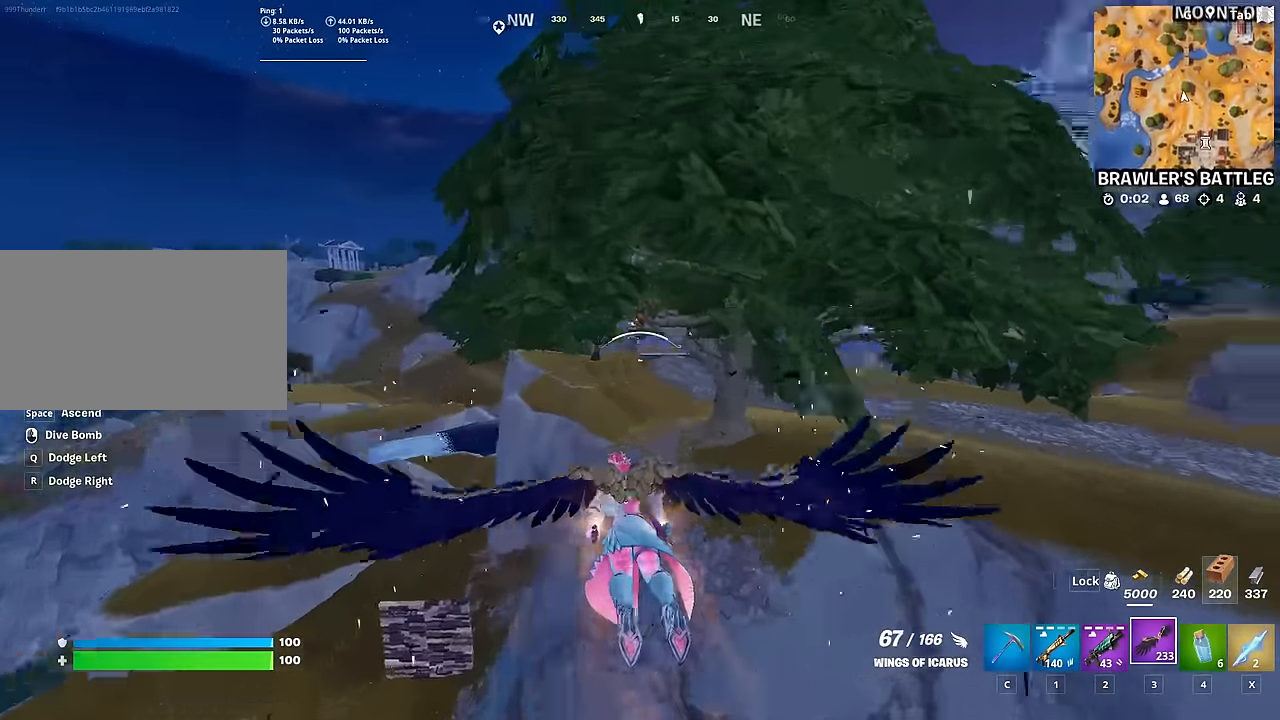
{"keys": ["w"], "mouse": [], "mouse_move": "down", "events": [[317, "shift", "up"]]}
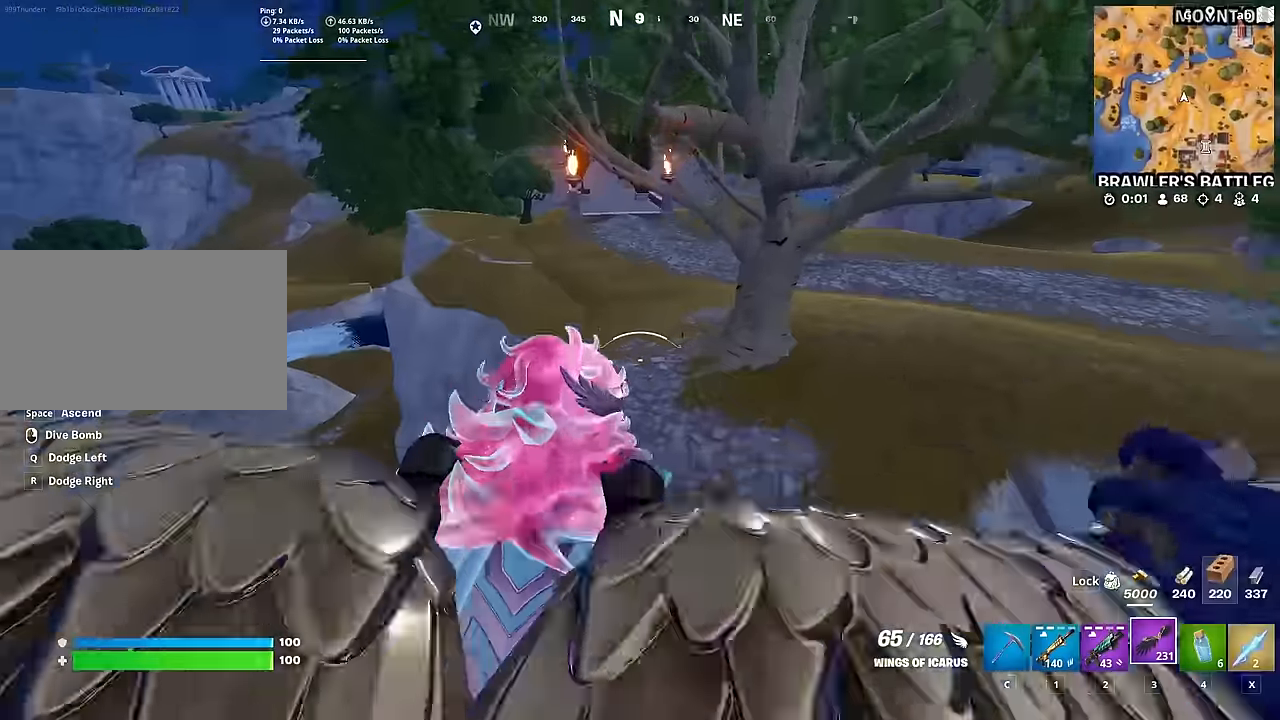
{"keys": ["w"], "mouse": [], "mouse_move": "still", "events": []}
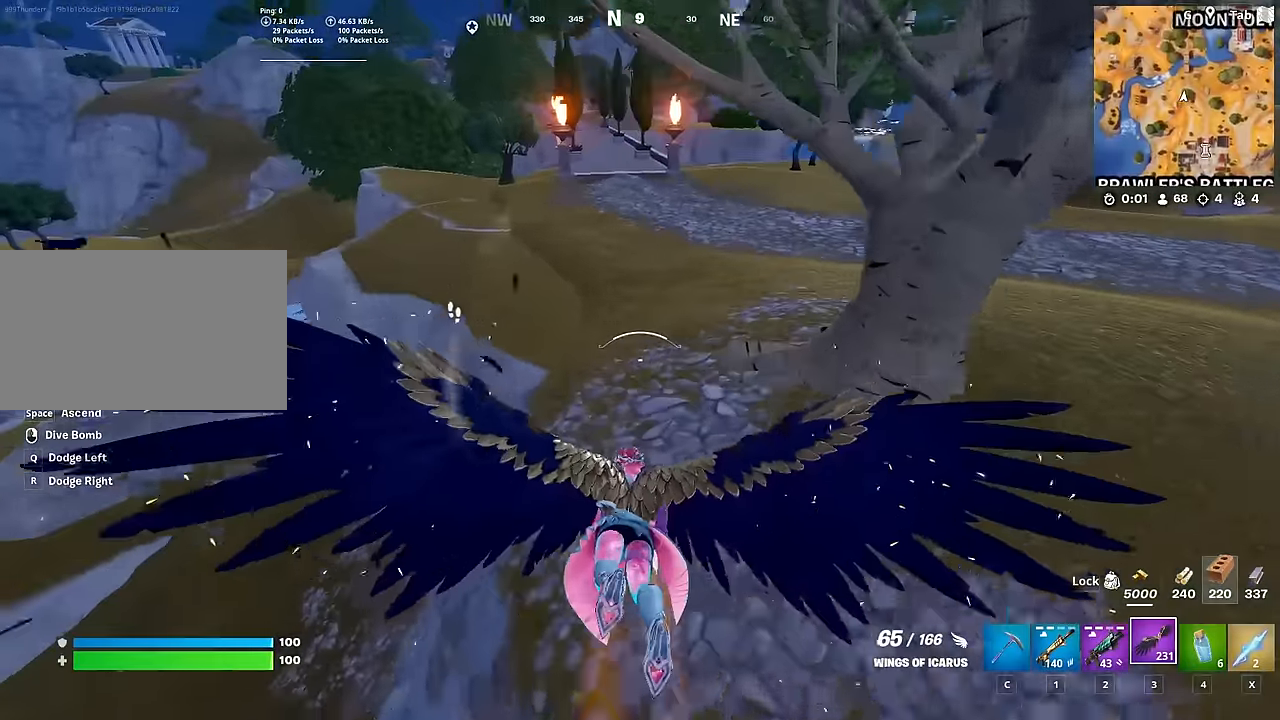
{"keys": ["w"], "mouse": [], "mouse_move": "still", "events": []}
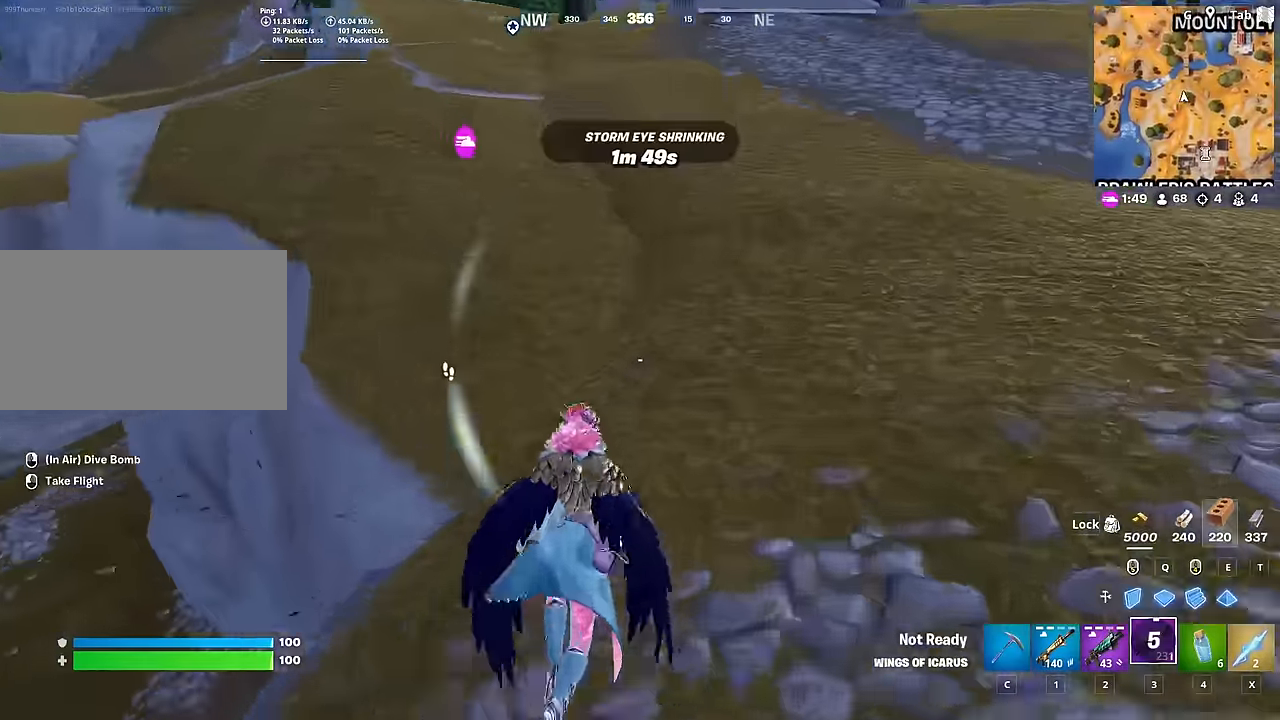
{"keys": ["1", "w"], "mouse": [], "mouse_move": "left", "events": [[117, "1", "down"], [317, "1", "up"], [317, "d", "down"], [401, "d", "up"], [451, "1", "down"]]}
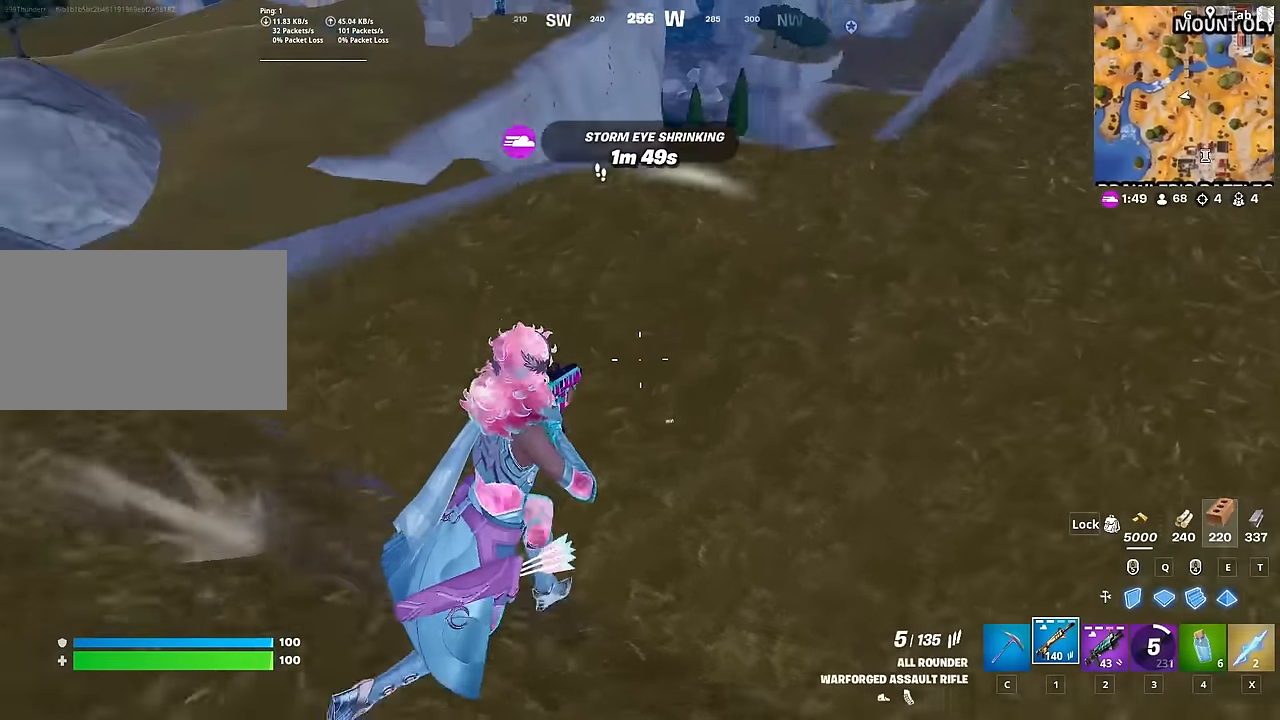
{"keys": ["w"], "mouse": [], "mouse_move": "down", "events": [[133, "1", "up"]]}
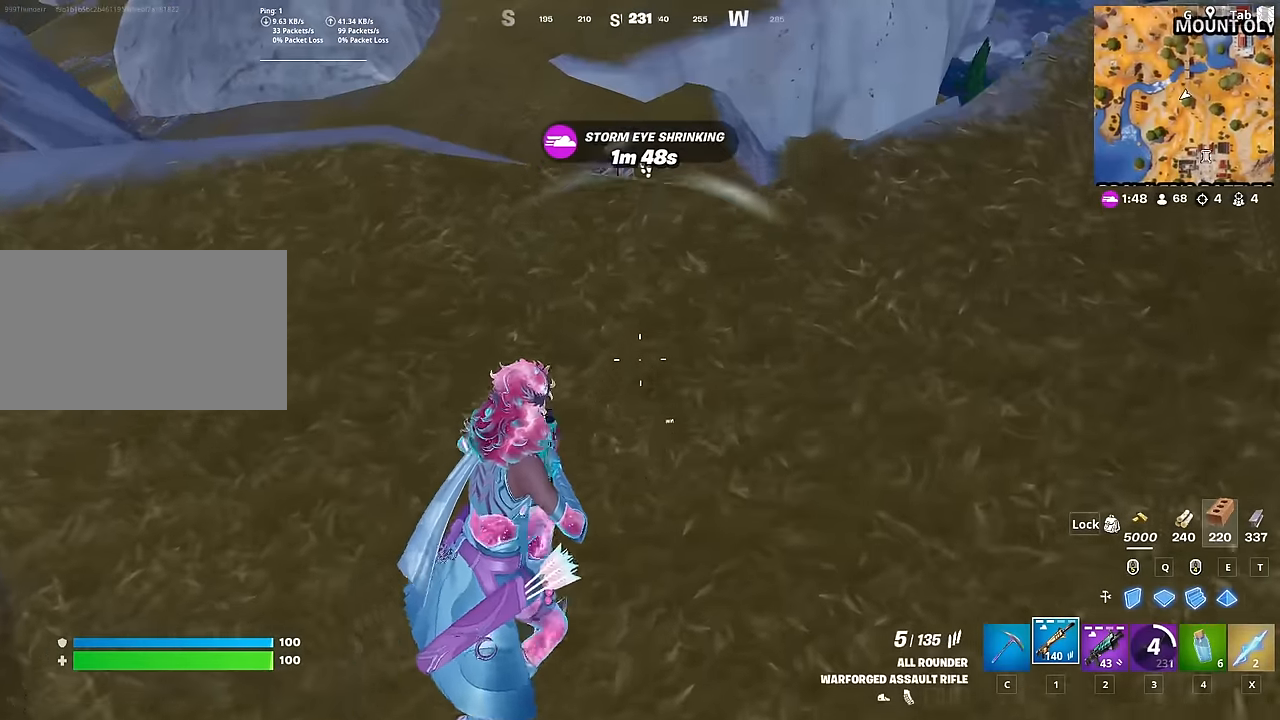
{"keys": ["w"], "mouse": ["right"], "mouse_move": "up", "events": [[334, "mouse_right", "down"]]}
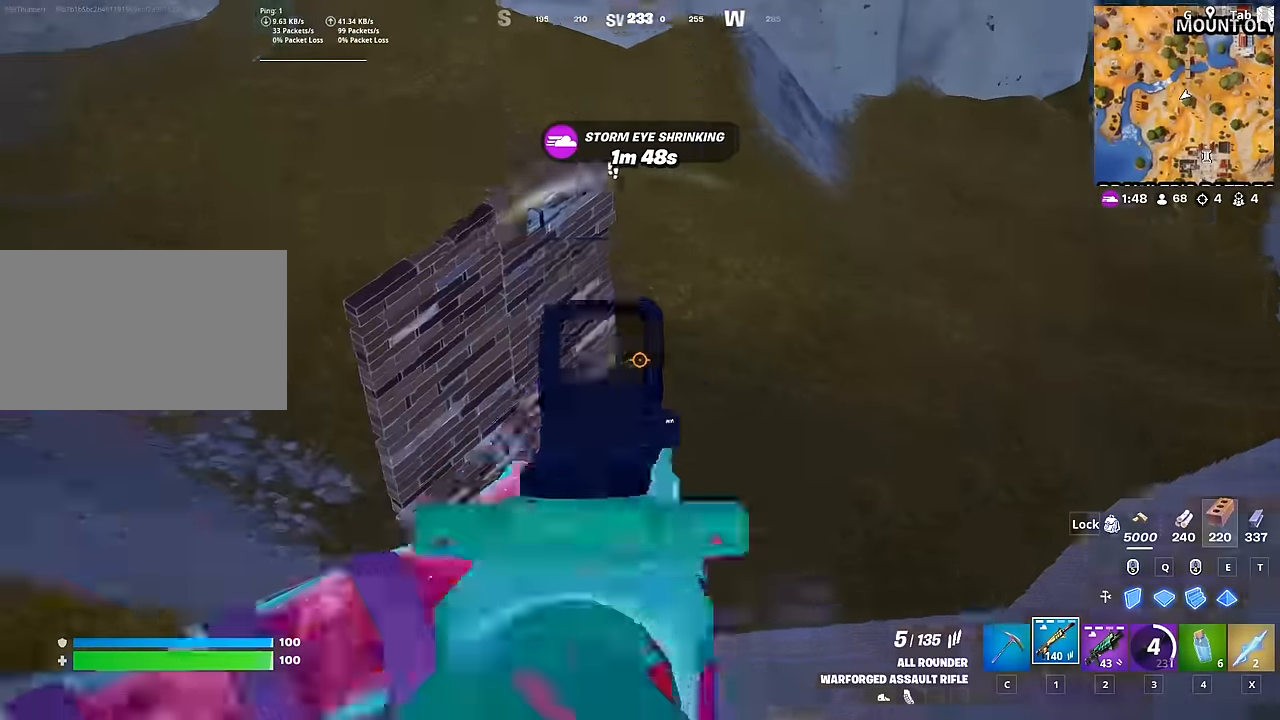
{"keys": ["a"], "mouse": ["right"], "mouse_move": "up", "events": [[33, "d", "down"], [67, "w", "up"], [117, "shift", "down"], [217, "d", "up"], [267, "shift", "up"], [350, "a", "down"]]}
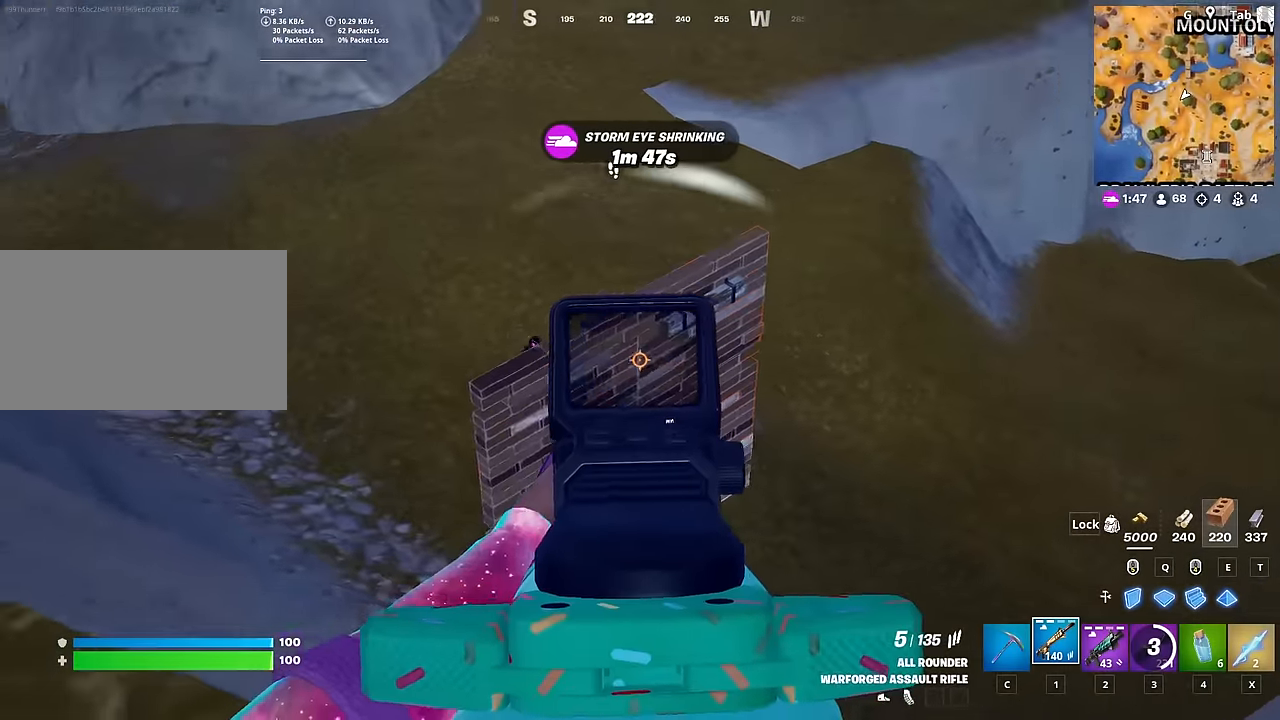
{"keys": ["a", "w"], "mouse": ["left", "right"], "mouse_move": "right", "events": [[184, "space", "down"], [384, "mouse_left", "down"], [384, "space", "up"], [384, "w", "down"]]}
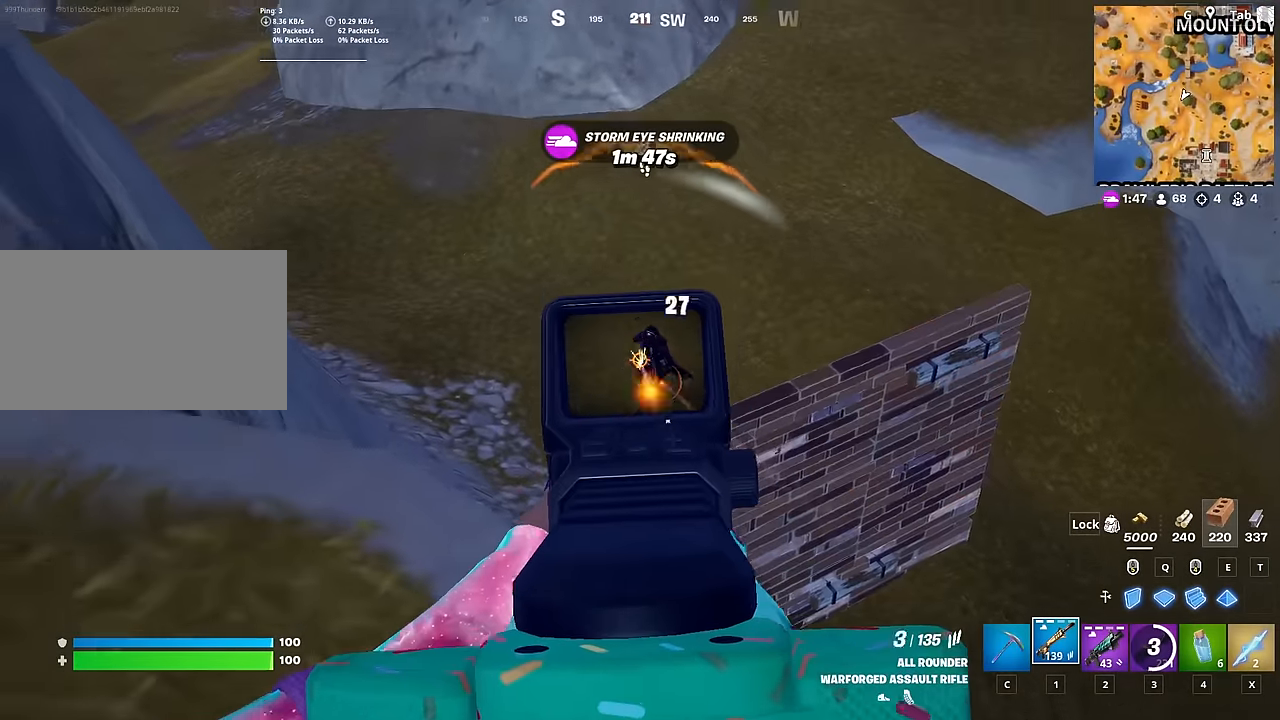
{"keys": ["s"], "mouse": ["left", "right"], "mouse_move": "down-left", "events": [[250, "a", "up"], [250, "w", "up"], [300, "d", "down"], [400, "s", "down"], [484, "d", "up"]]}
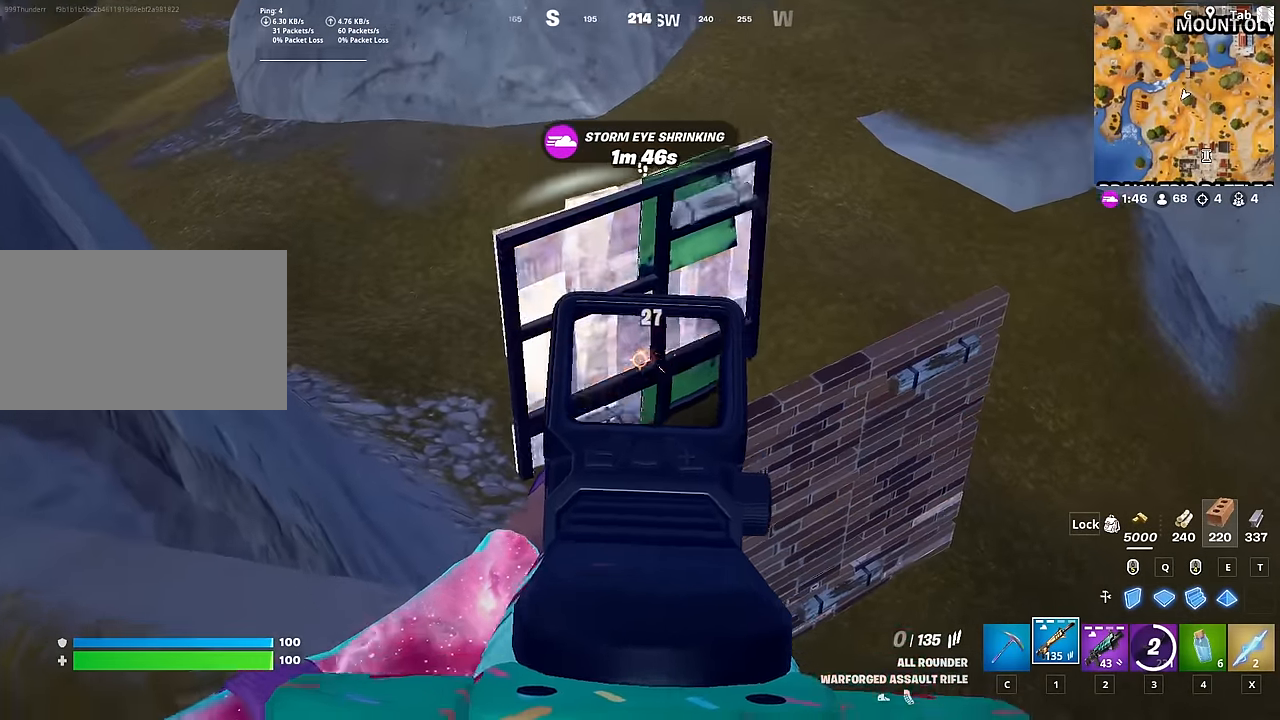
{"keys": ["a", "r", "s"], "mouse": [], "mouse_move": "up-left", "events": [[84, "d", "down"], [317, "d", "up"], [401, "mouse_left", "up"], [451, "mouse_right", "up"], [451, "r", "down"], [501, "a", "down"]]}
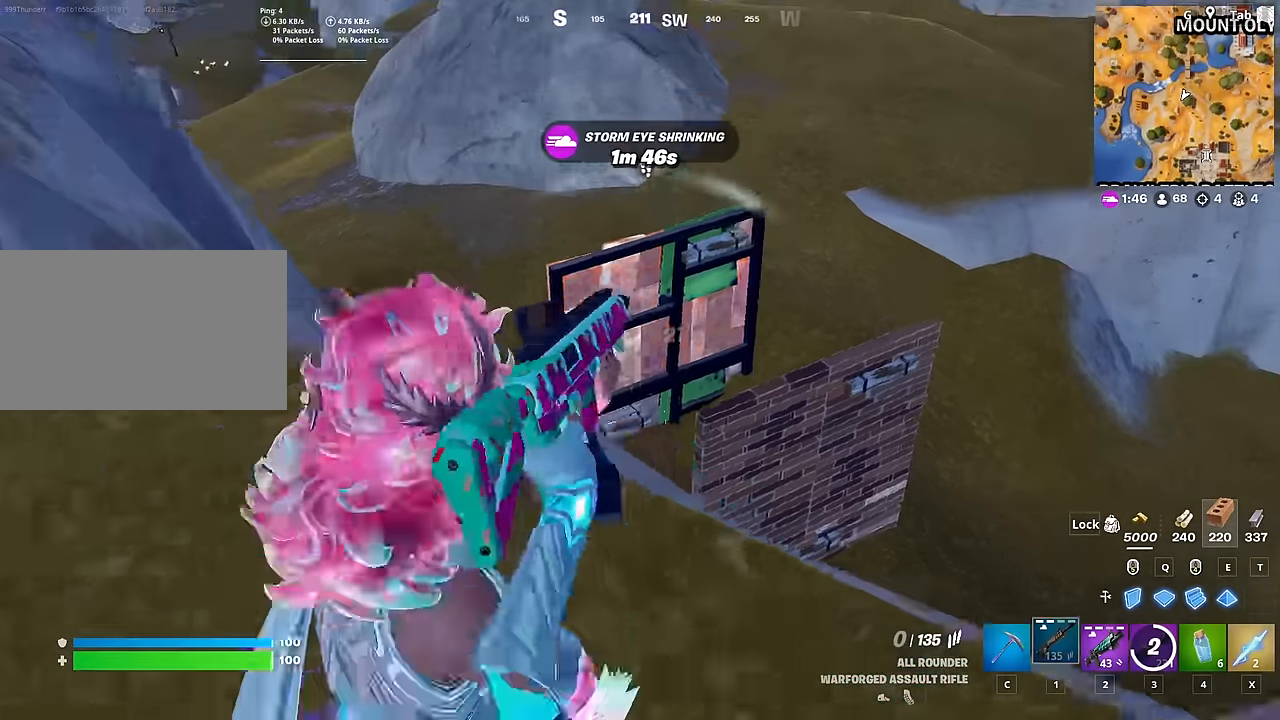
{"keys": ["a", "w"], "mouse": [], "mouse_move": "still", "events": [[100, "r", "up"], [150, "s", "up"], [284, "w", "down"]]}
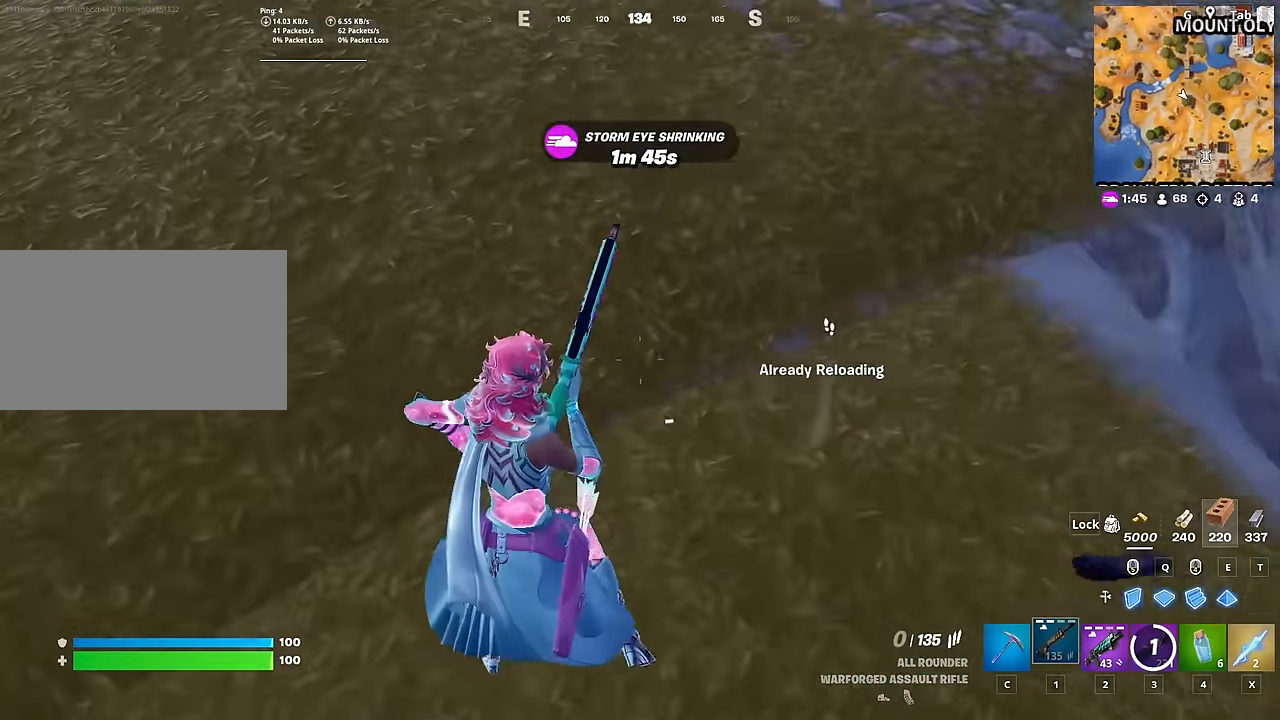
{"keys": ["w"], "mouse": [], "mouse_move": "right", "events": [[117, "a", "up"], [201, "a", "down"], [384, "a", "up"]]}
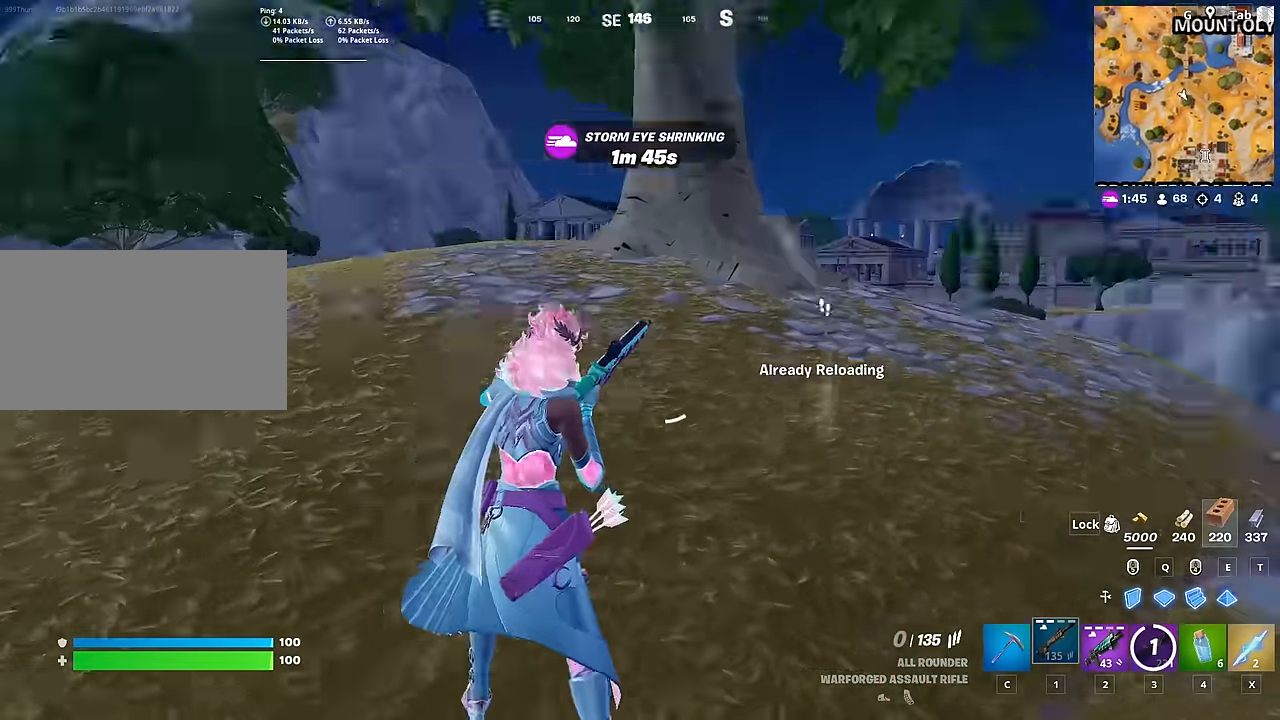
{"keys": ["a", "w"], "mouse": [], "mouse_move": "still", "events": [[83, "a", "down"]]}
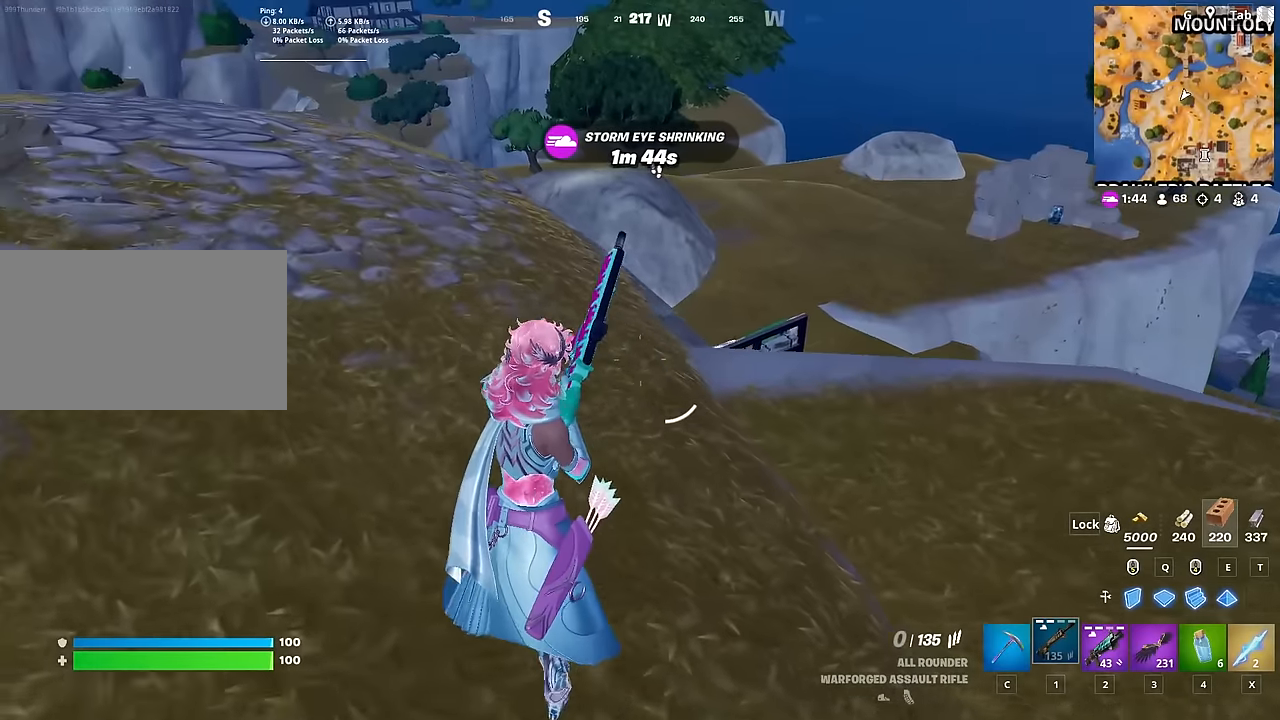
{"keys": ["a", "w"], "mouse": [], "mouse_move": "down", "events": [[234, "a", "up"], [501, "a", "down"]]}
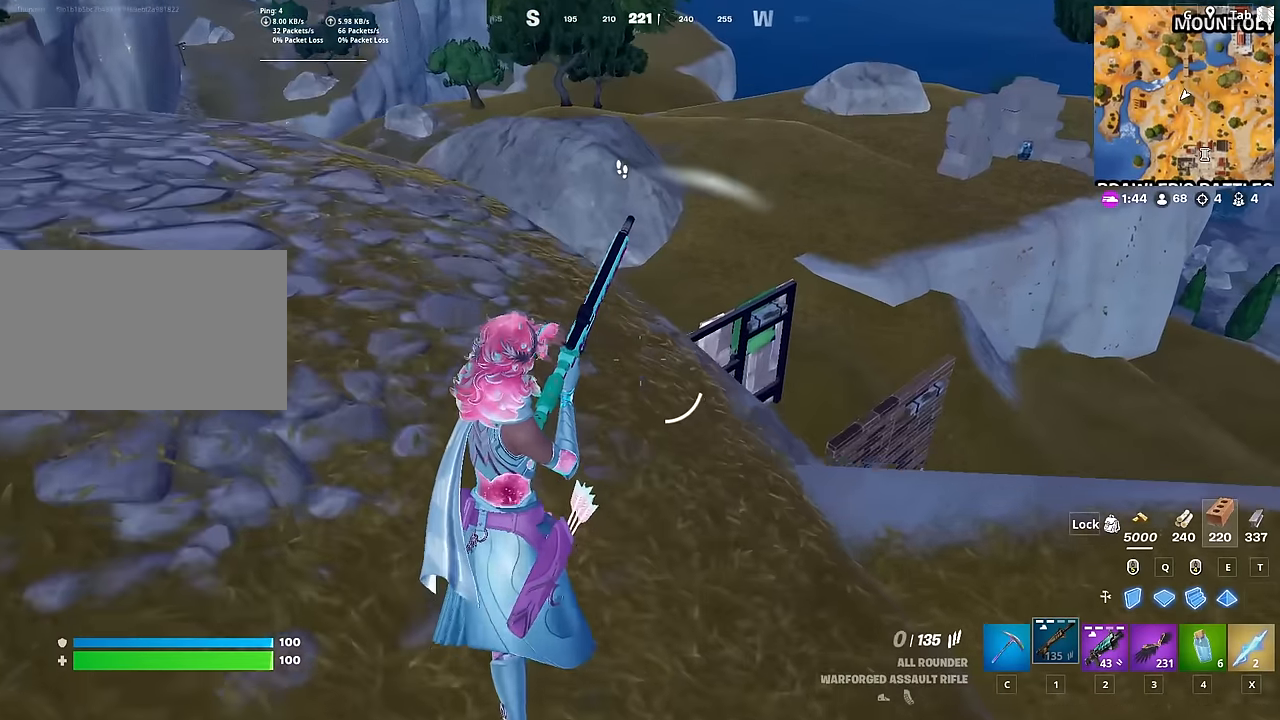
{"keys": ["w"], "mouse": [], "mouse_move": "left", "events": [[233, "a", "up"]]}
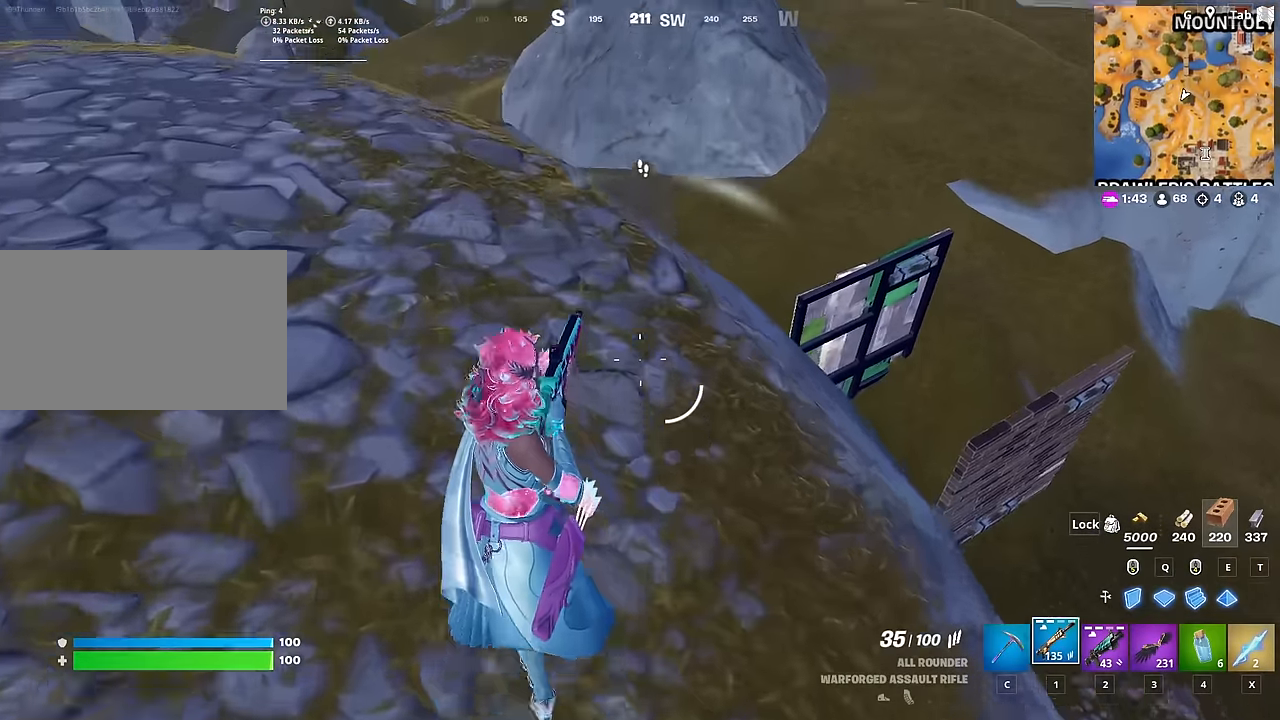
{"keys": ["2", "space", "w"], "mouse": [], "mouse_move": "down-left", "events": [[451, "2", "down"], [451, "space", "down"]]}
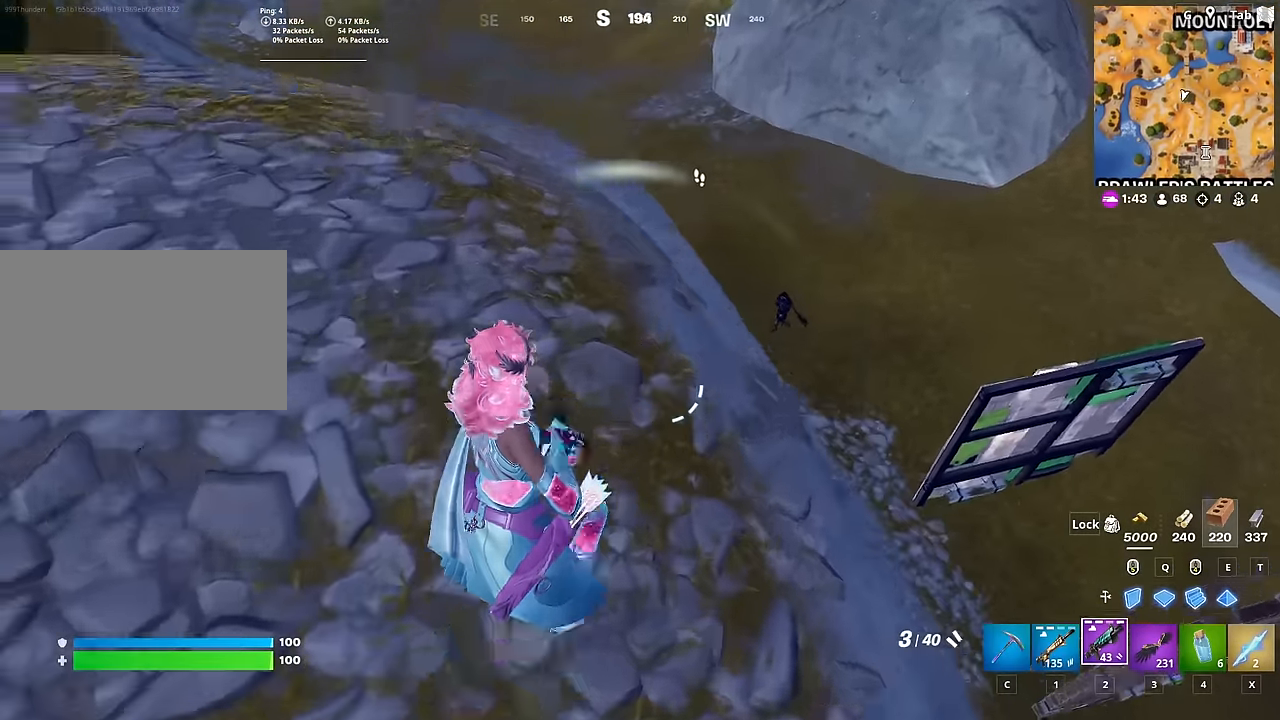
{"keys": [], "mouse": [], "mouse_move": "right", "events": [[66, "2", "up"], [166, "space", "up"], [166, "w", "up"], [400, "1", "down"], [500, "1", "up"]]}
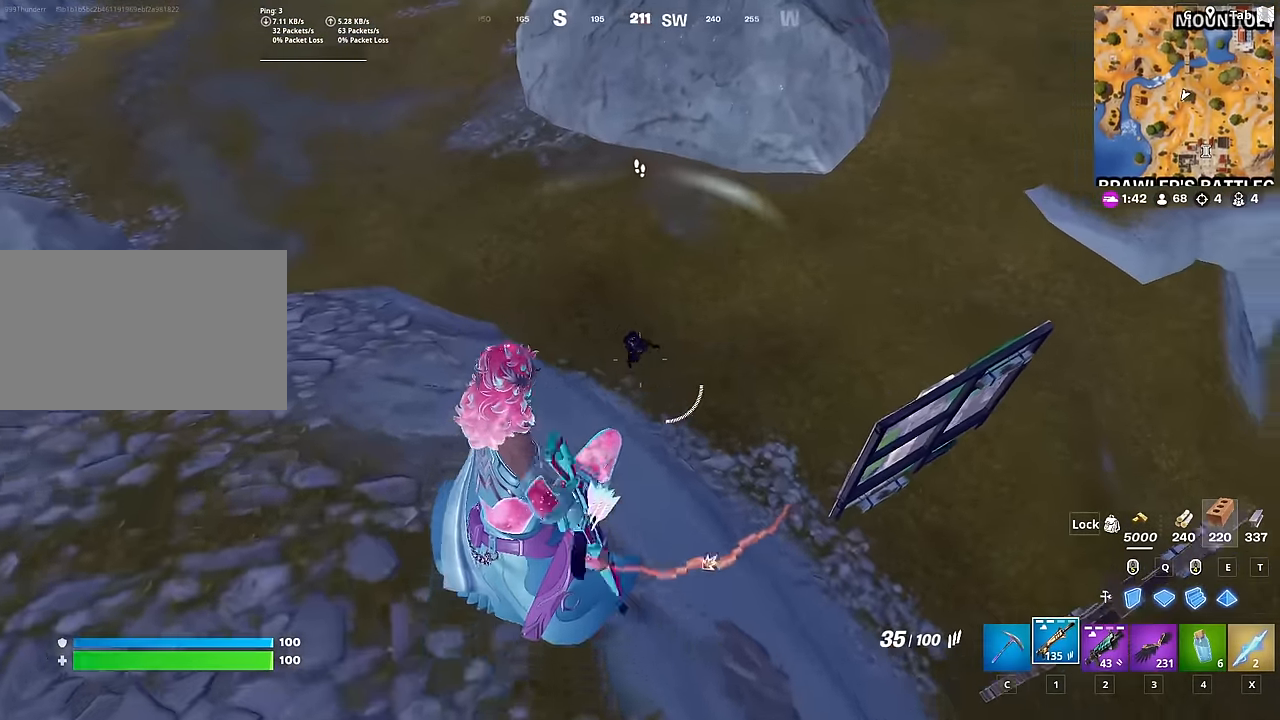
{"keys": ["a"], "mouse": ["left"], "mouse_move": "still", "events": [[150, "s", "down"], [184, "a", "down"], [234, "mouse_left", "down"], [284, "s", "up"]]}
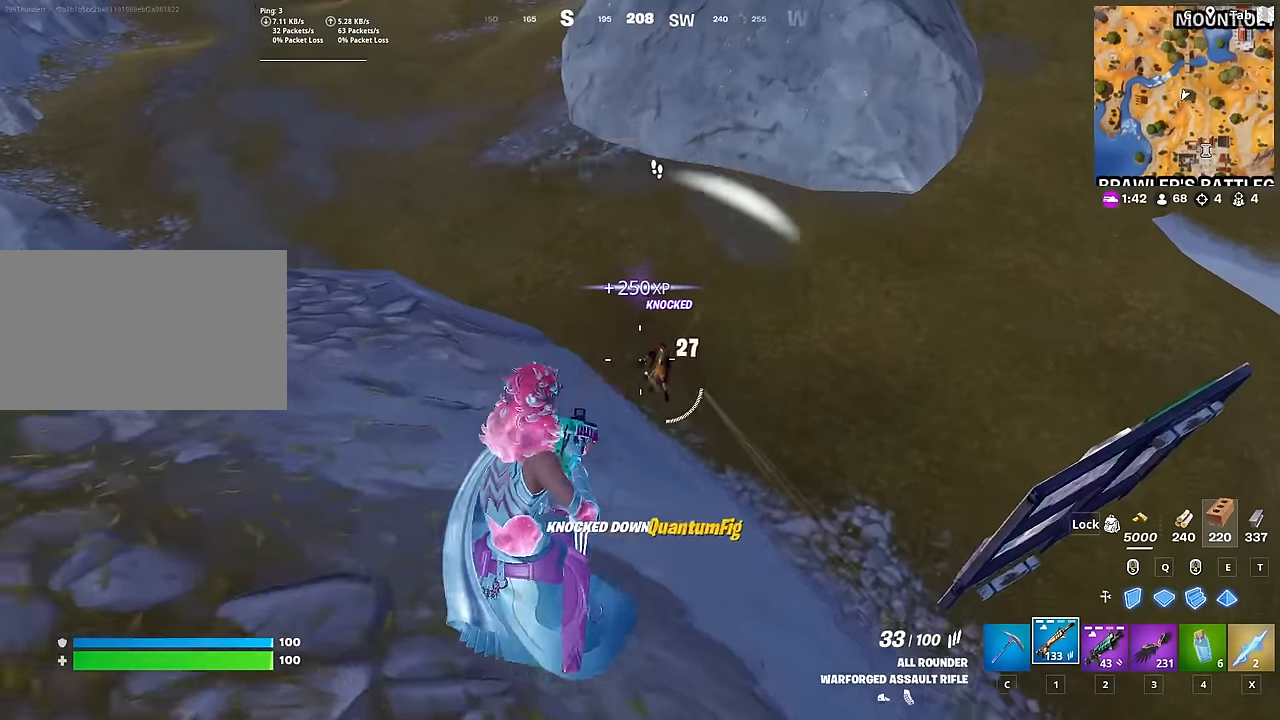
{"keys": ["d", "w"], "mouse": [], "mouse_move": "still", "events": [[150, "mouse_left", "up"], [200, "s", "down"], [250, "a", "up"], [250, "d", "down"], [350, "s", "up"], [433, "w", "down"]]}